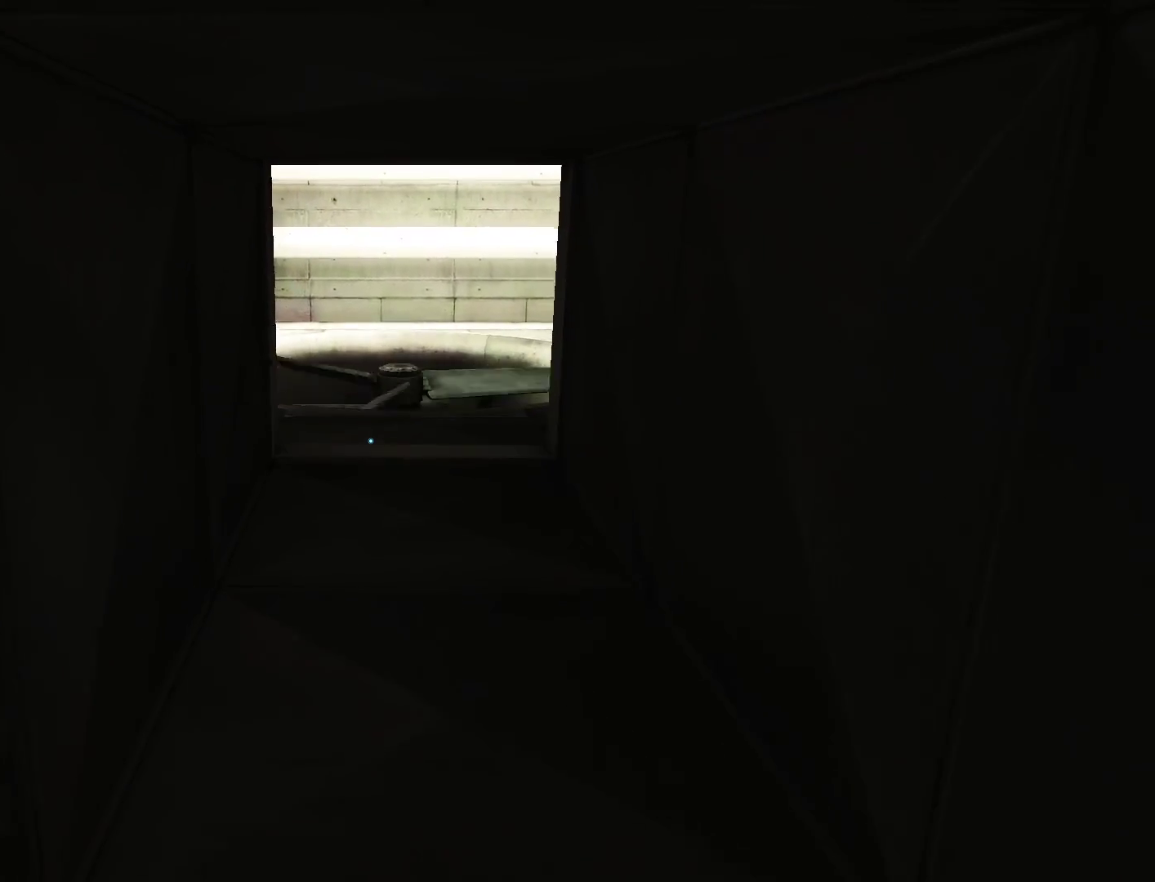
Gameplay with keyboard and mouse; each line is a JSON object with the keys and mouse buttons held at the frame after it. "events" lists presses ("down") and releases ("up") of "a", "alt", "c", "ctrl", "d", "e", "f", "q", "r", "s", "shift", "space", "tab", "v", "w", "x", "z", "mouse_left", "mouse_middle", "mouse_right", "mouse_wheel_up" and "mouse_wheel_down" between this image and that frame as [ms after this image, input, new state], when the widget could be followed in between. "mouse_left", "mouse_middle", "mouse_right", "mouse_wheel_up", "mouse_wheel_down" = the "left", "middle", "right", "wheel_up", "wheel_down" buttons of the "mouse" list. No other keys are recorded. Not read: mouse_move.
{"keys": ["w"], "mouse": [], "events": []}
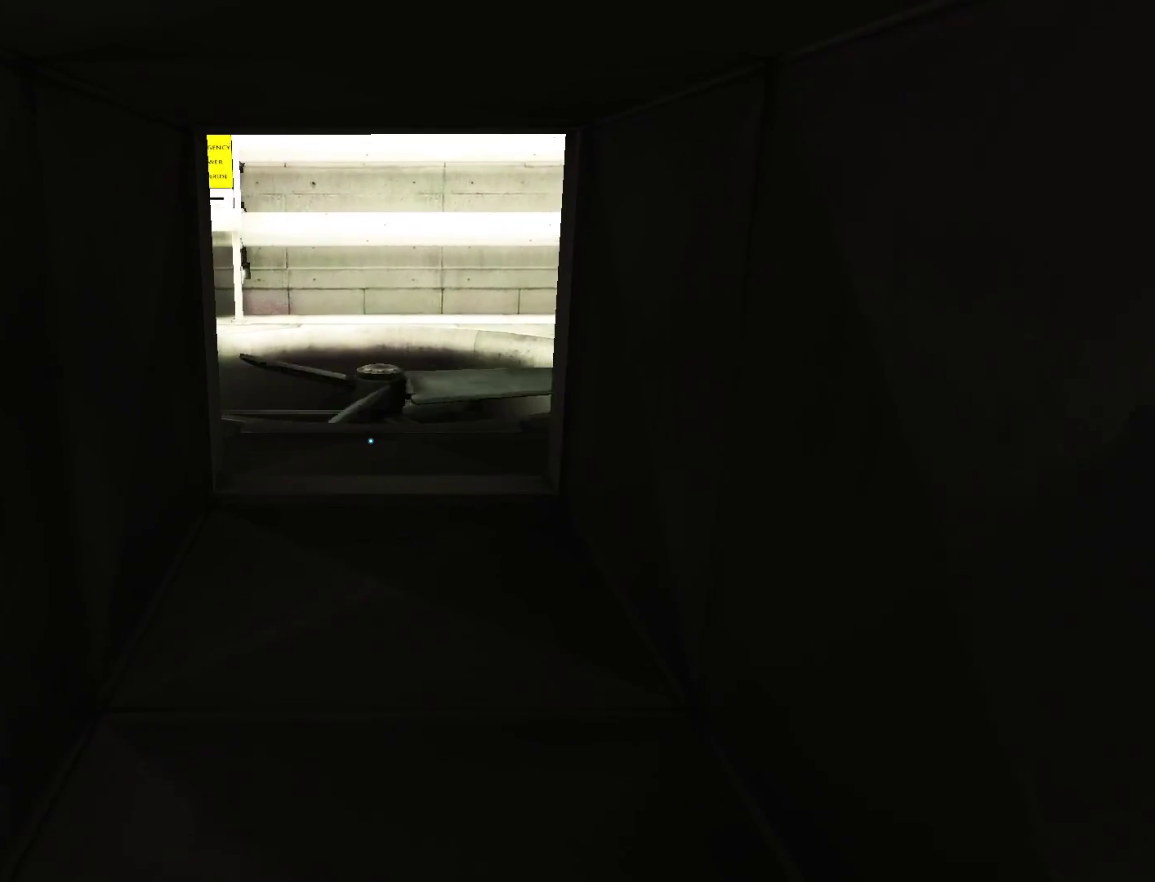
{"keys": ["w"], "mouse": [], "events": []}
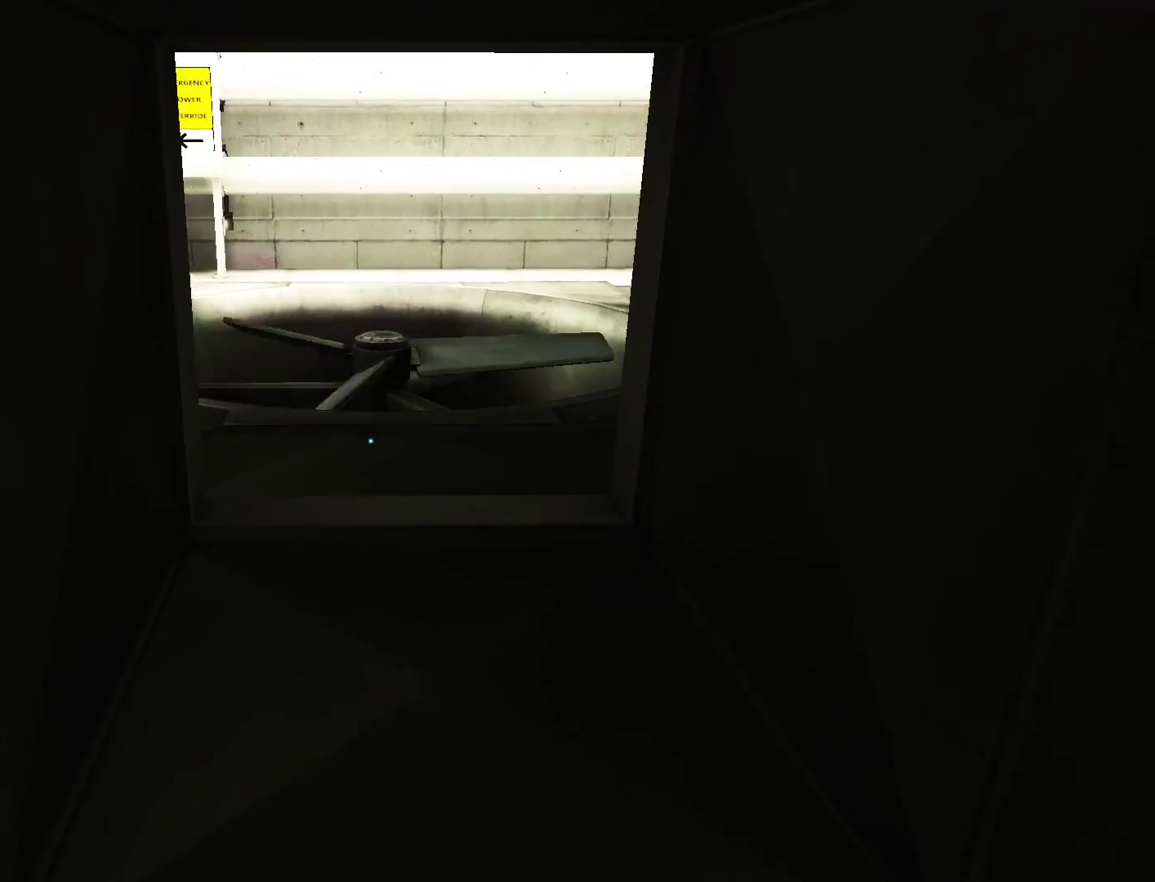
{"keys": ["w"], "mouse": [], "events": []}
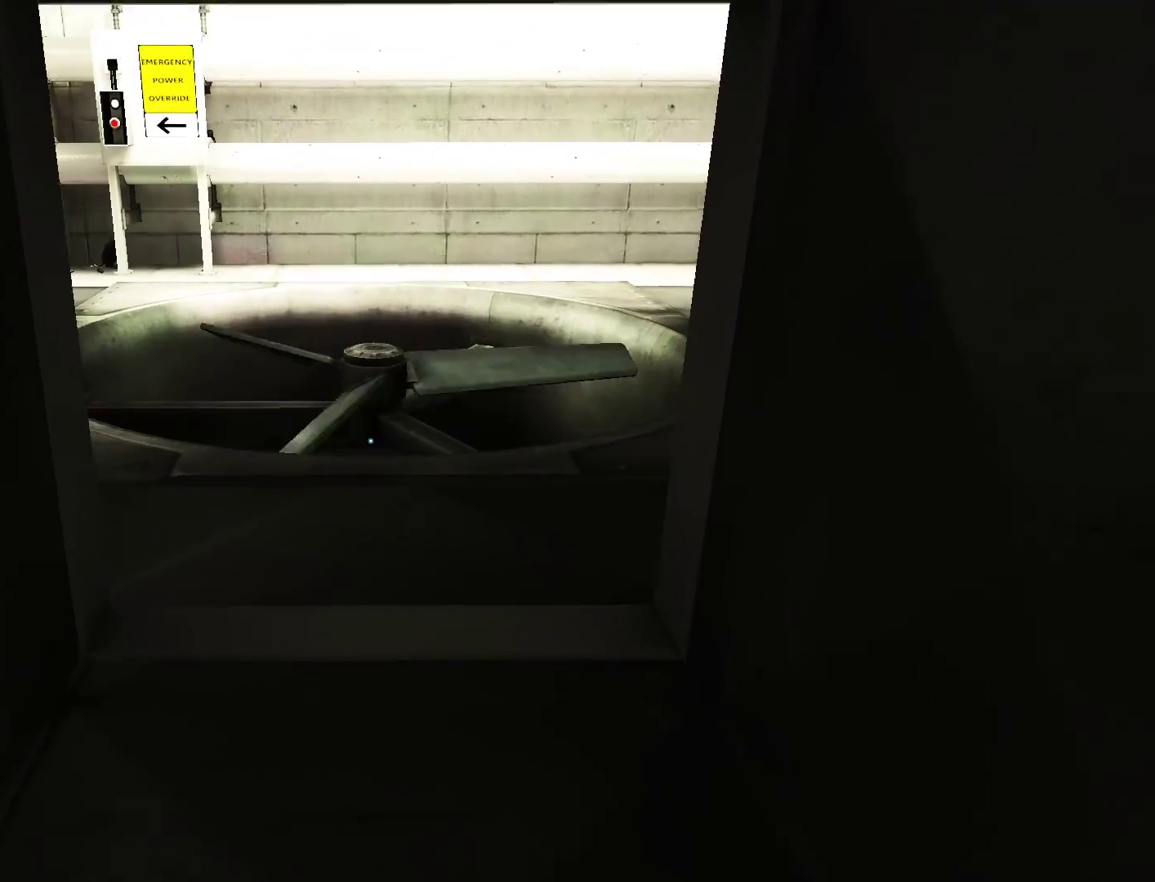
{"keys": ["w"], "mouse": [], "events": []}
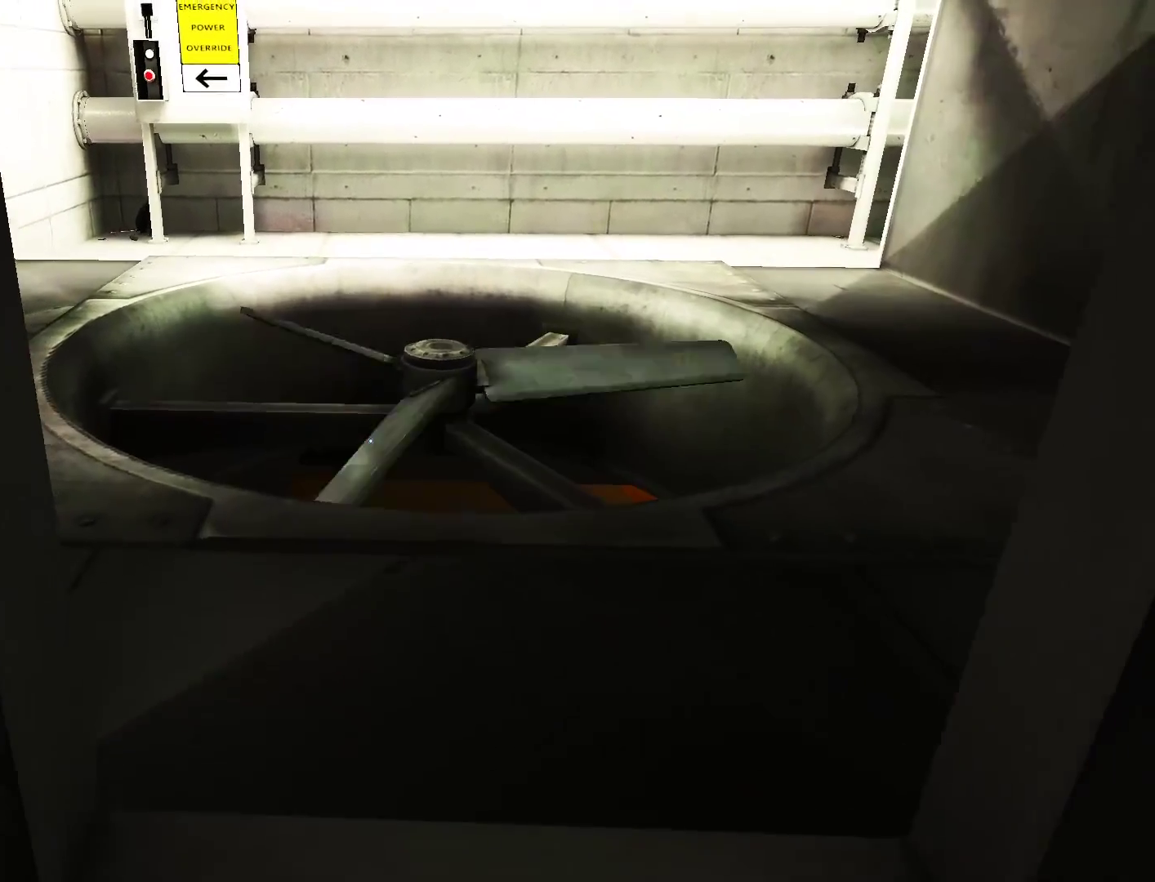
{"keys": ["w"], "mouse": [], "events": []}
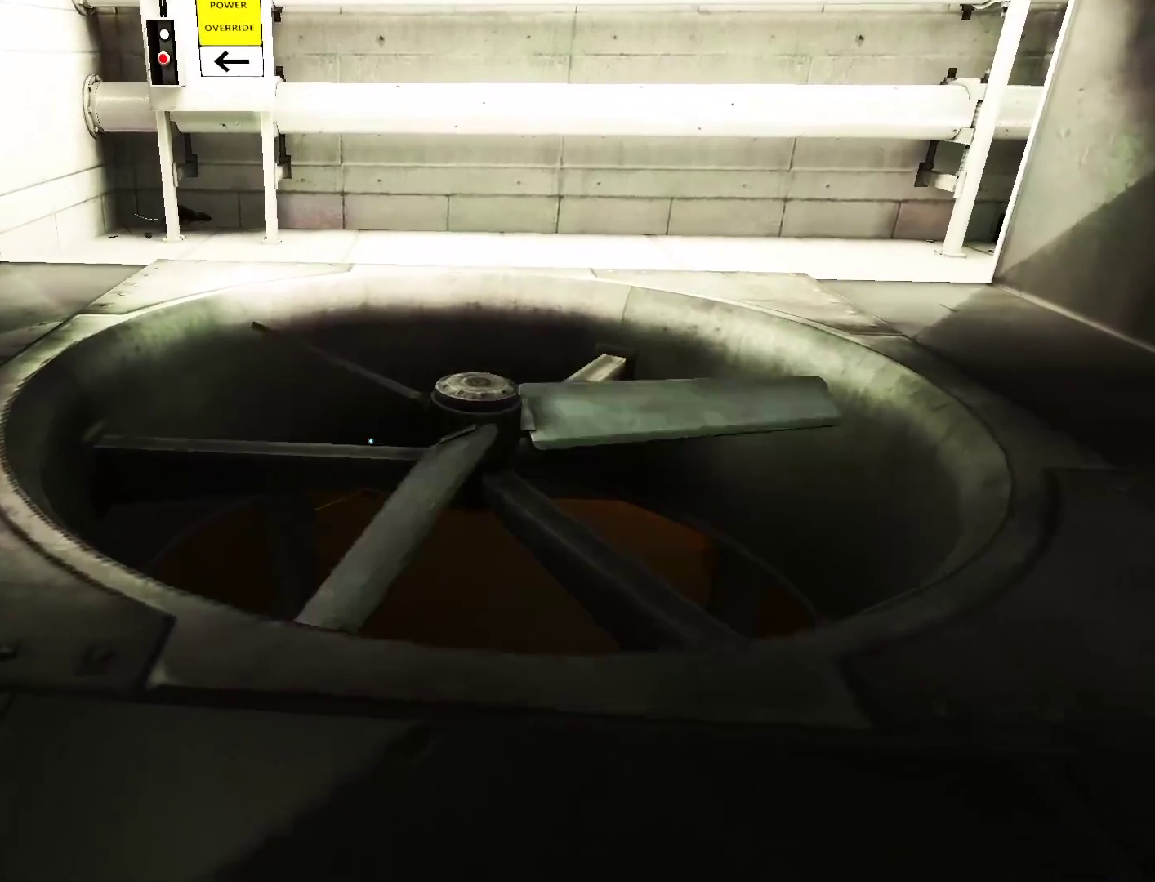
{"keys": ["w"], "mouse": [], "events": []}
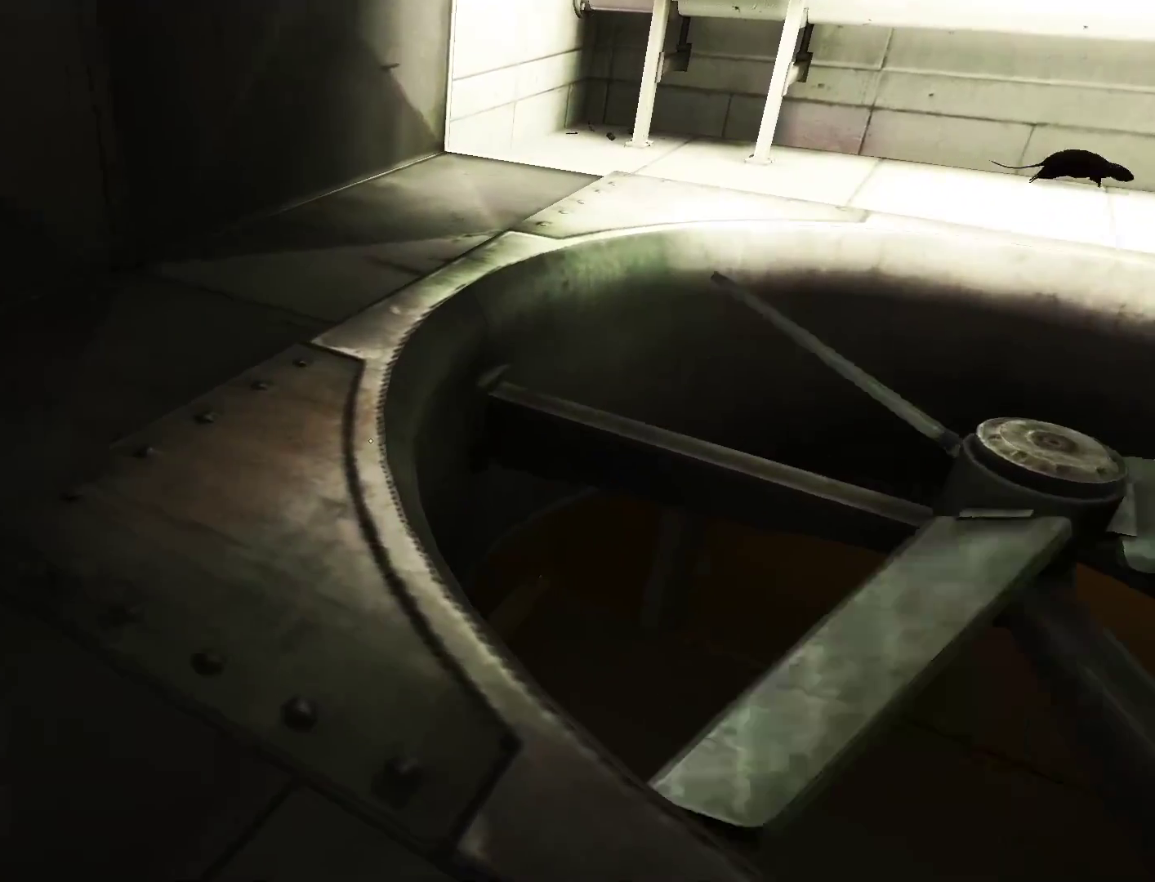
{"keys": ["w"], "mouse": [], "events": []}
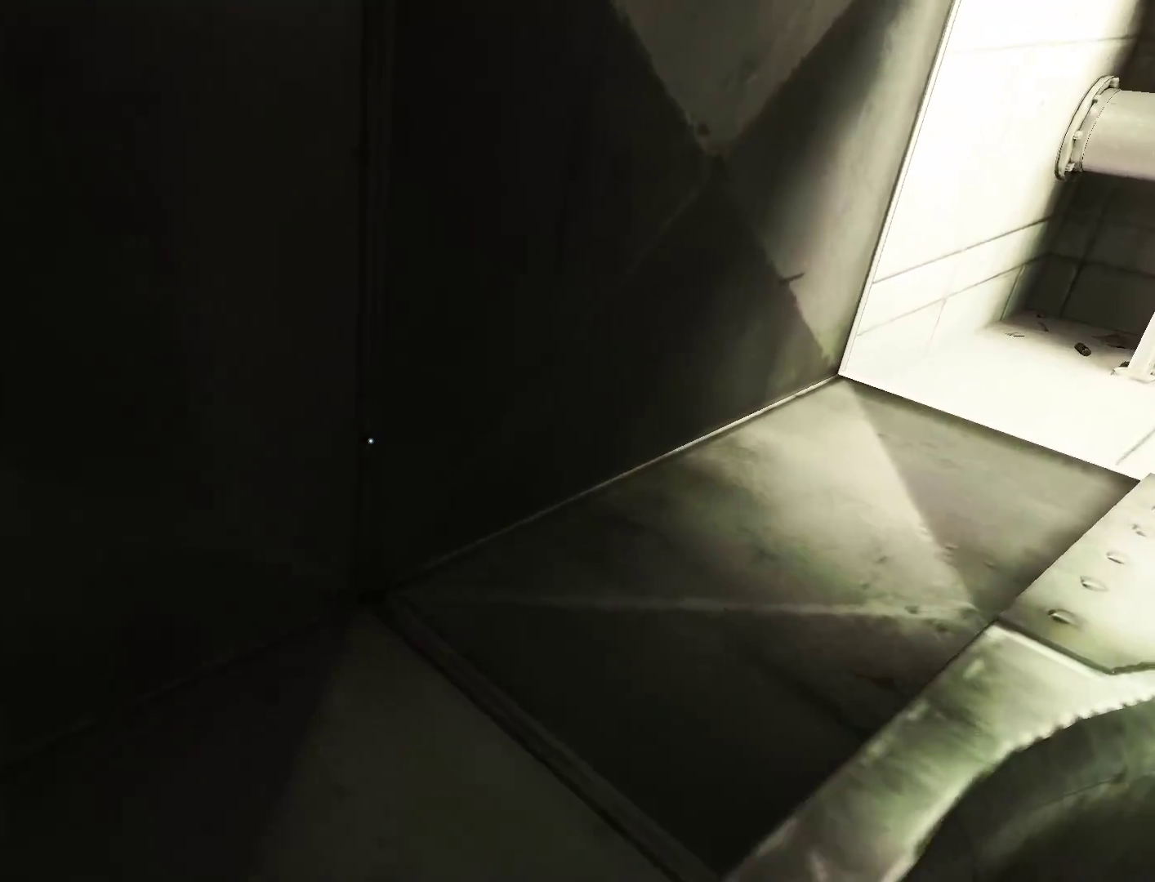
{"keys": ["w"], "mouse": [], "events": []}
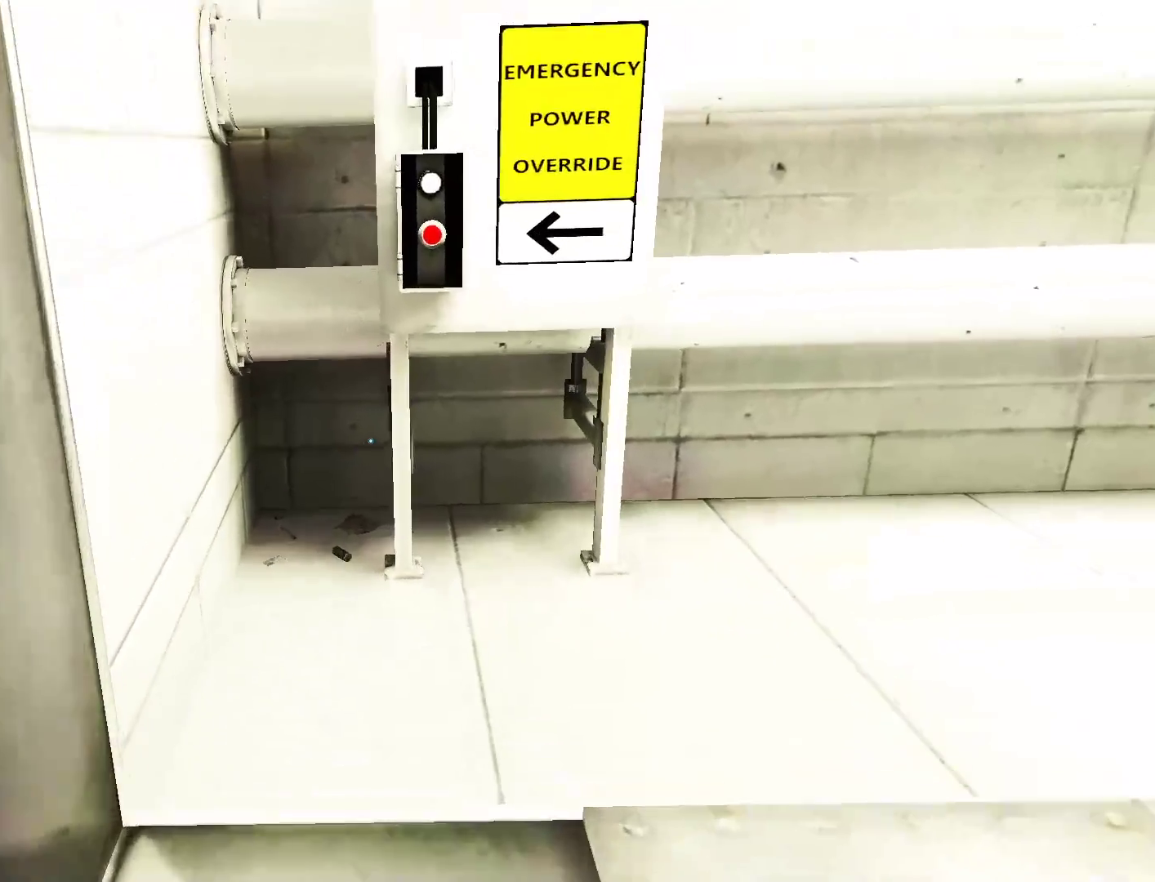
{"keys": ["shift", "w"], "mouse": ["wheel_up"], "events": [[400, "shift", "down"], [433, "mouse_wheel_up", "down"]]}
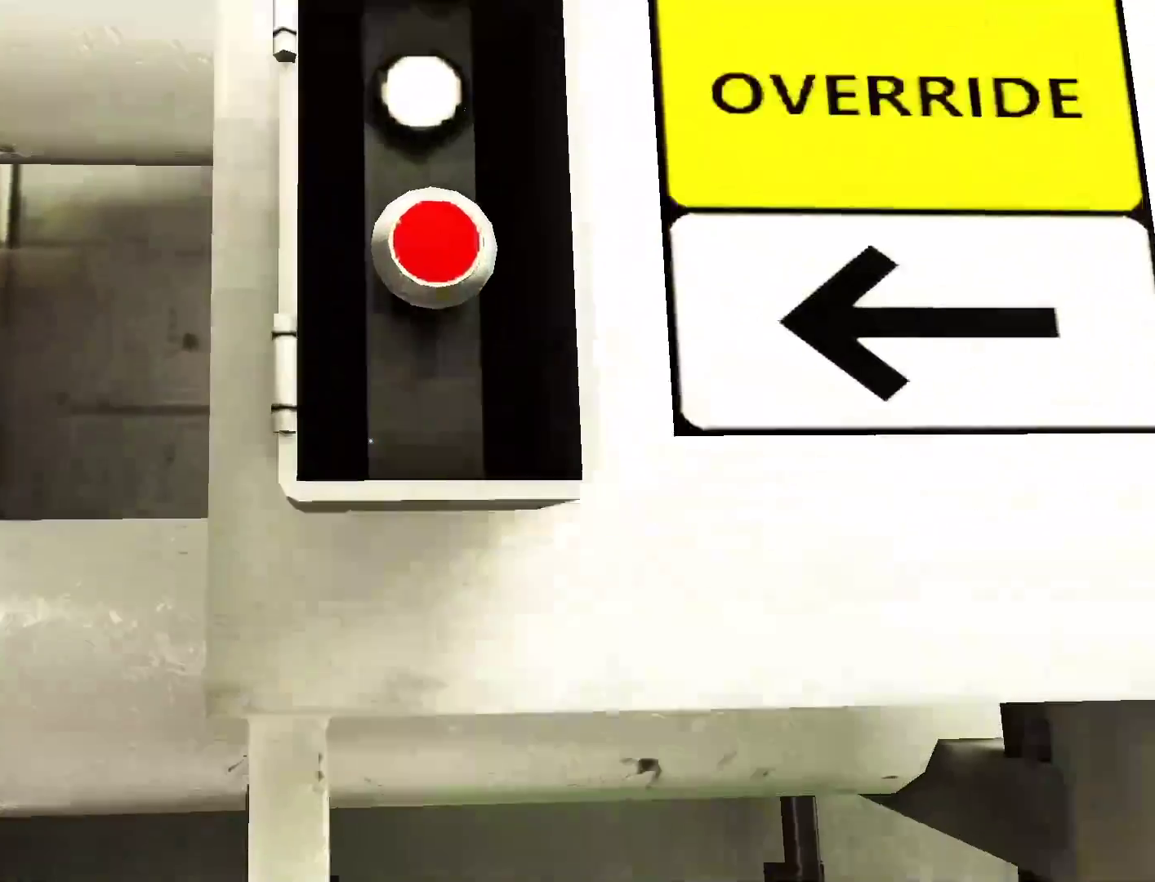
{"keys": ["shift", "w"], "mouse": [], "events": [[83, "mouse_wheel_up", "up"]]}
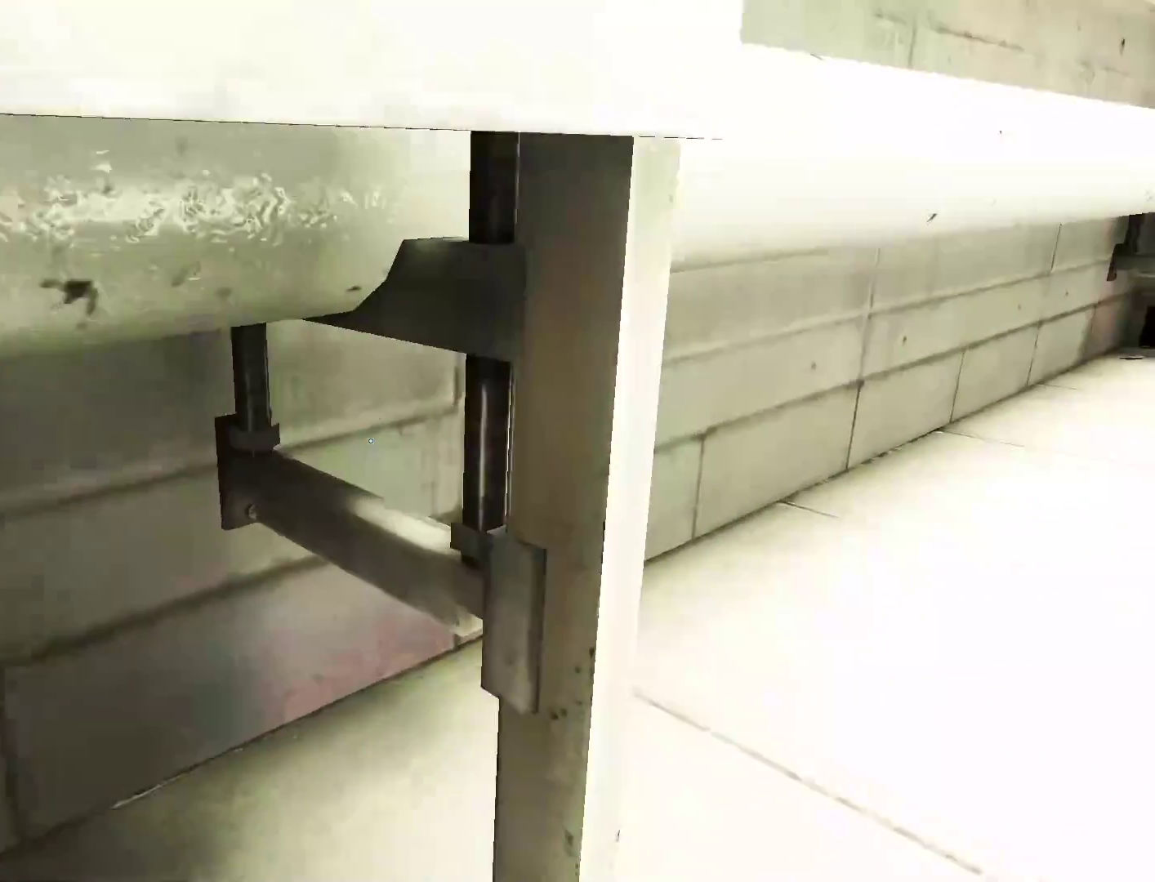
{"keys": [], "mouse": [], "events": [[50, "d", "down"], [50, "w", "up"], [100, "shift", "up"], [233, "s", "down"], [367, "d", "up"], [417, "s", "up"]]}
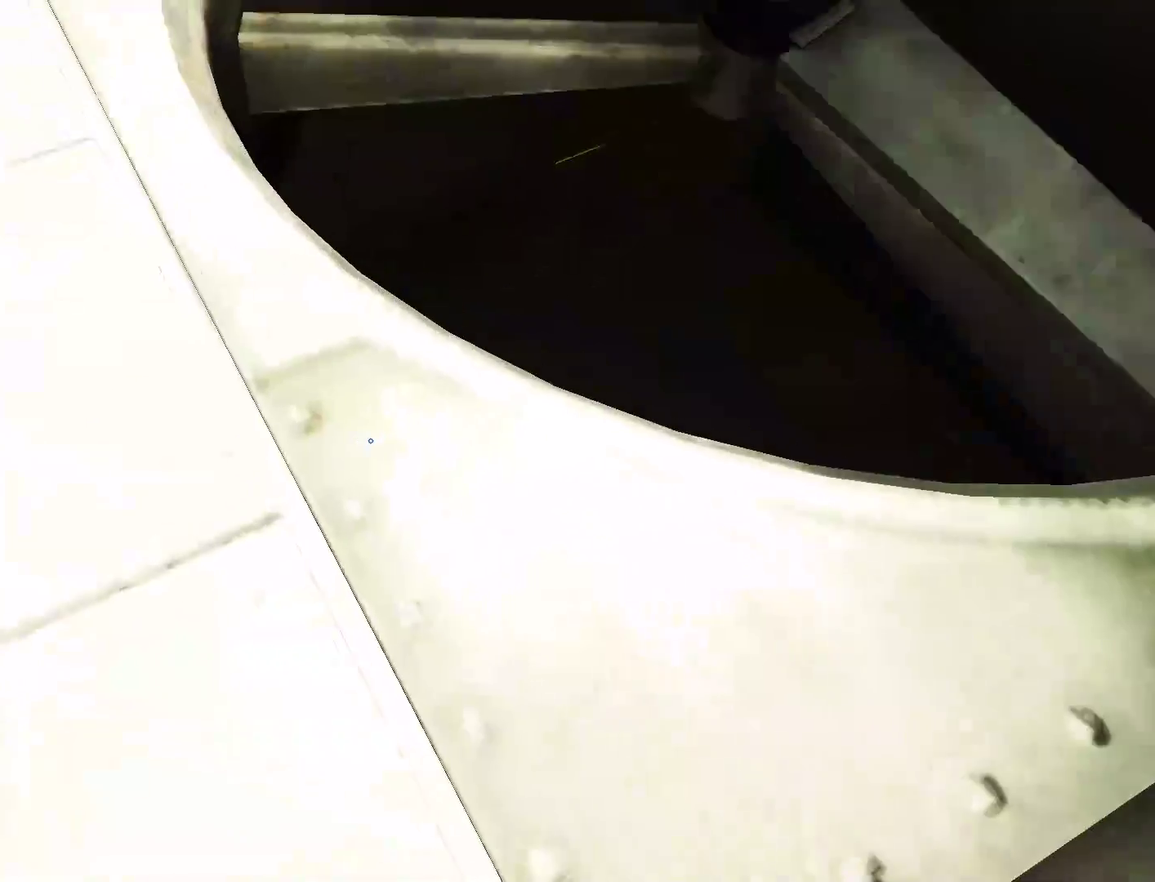
{"keys": ["shift"], "mouse": [], "events": [[117, "shift", "down"]]}
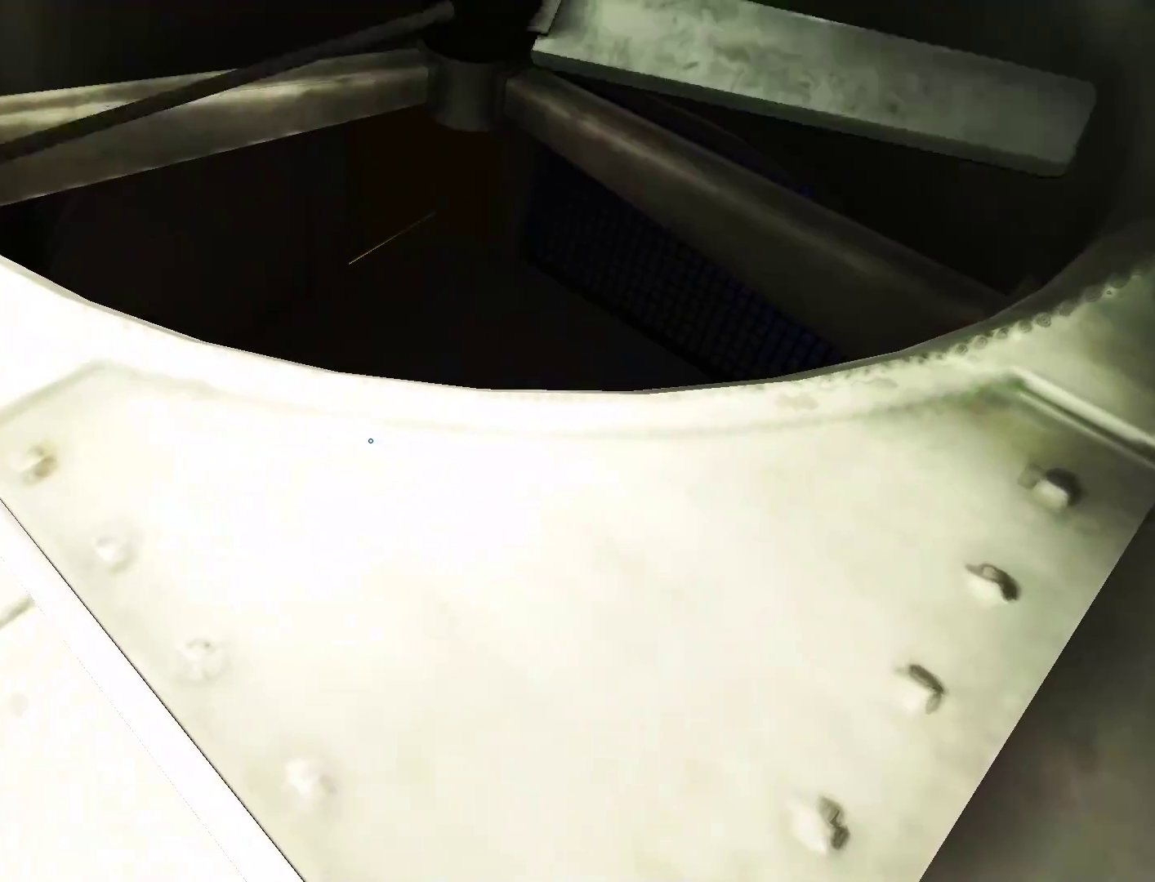
{"keys": ["shift"], "mouse": [], "events": [[117, "w", "down"], [317, "w", "up"]]}
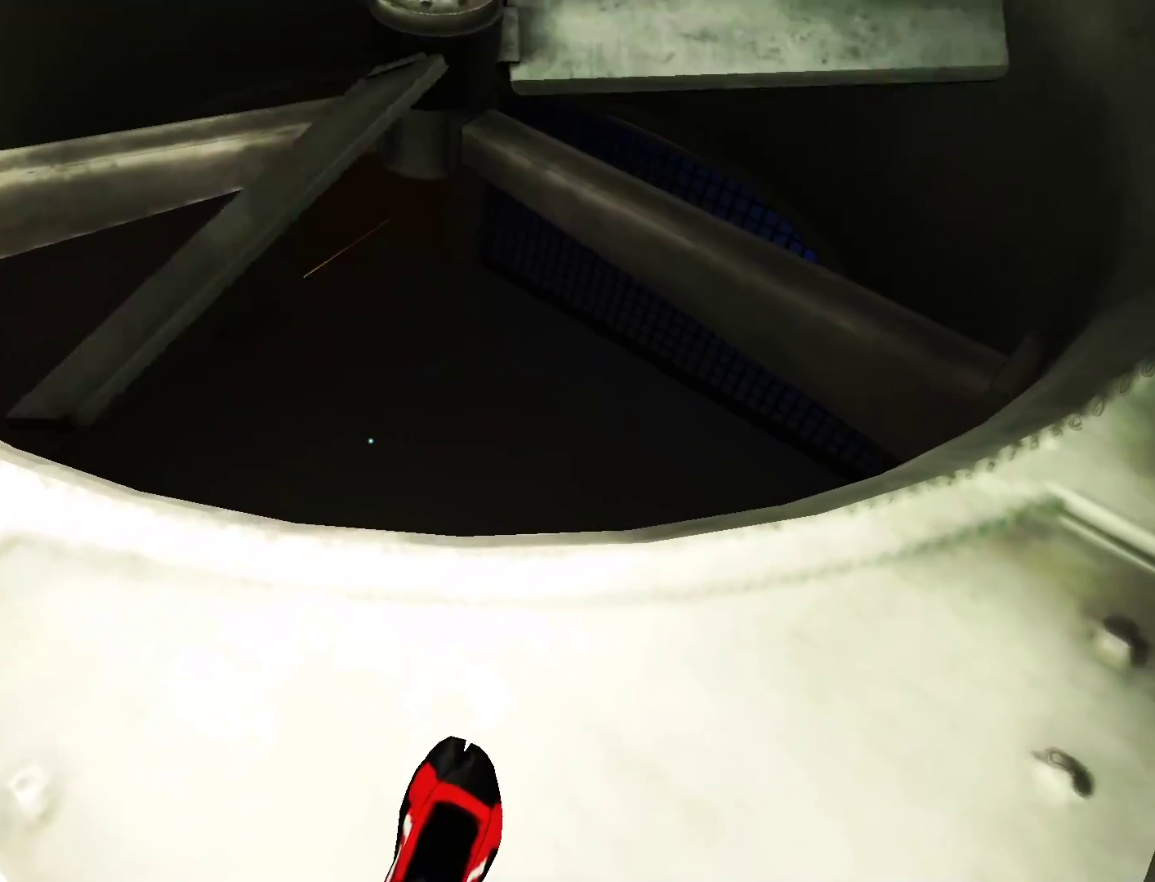
{"keys": ["shift"], "mouse": [], "events": []}
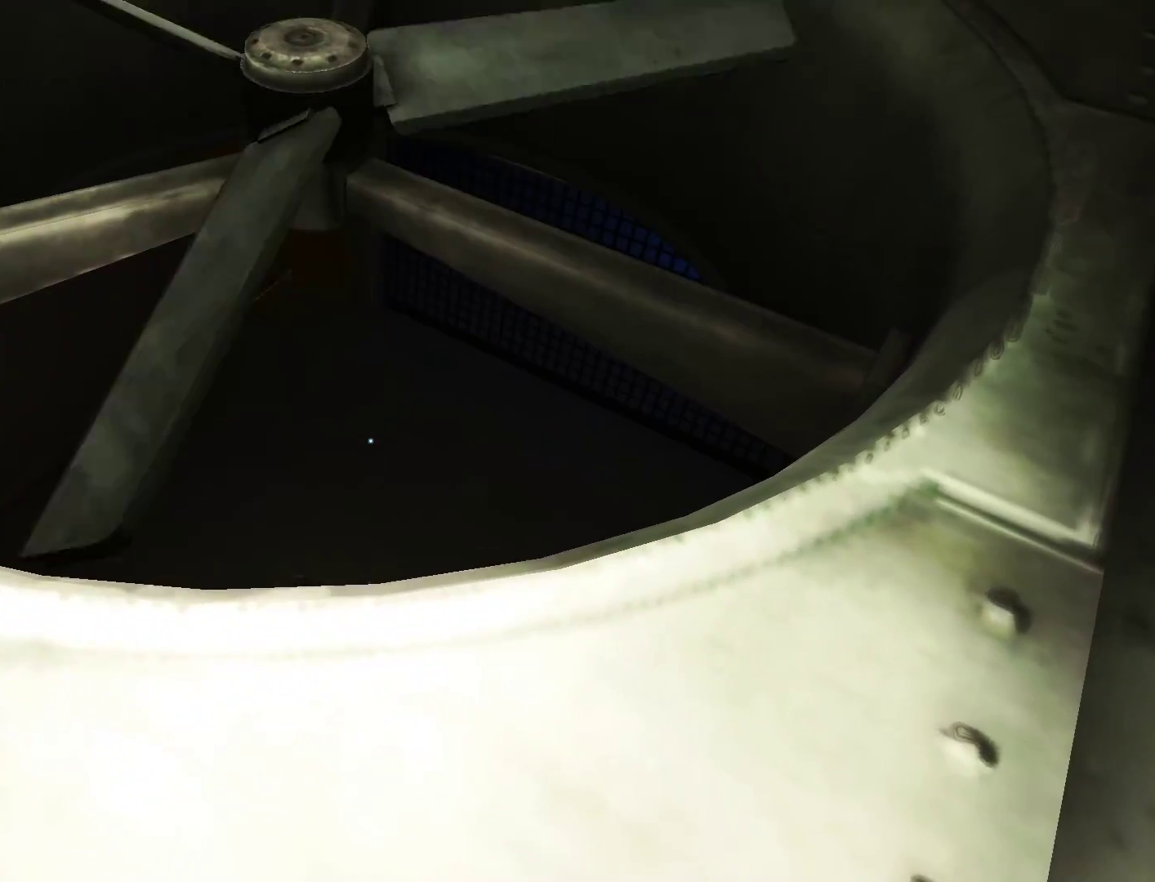
{"keys": ["shift"], "mouse": [], "events": []}
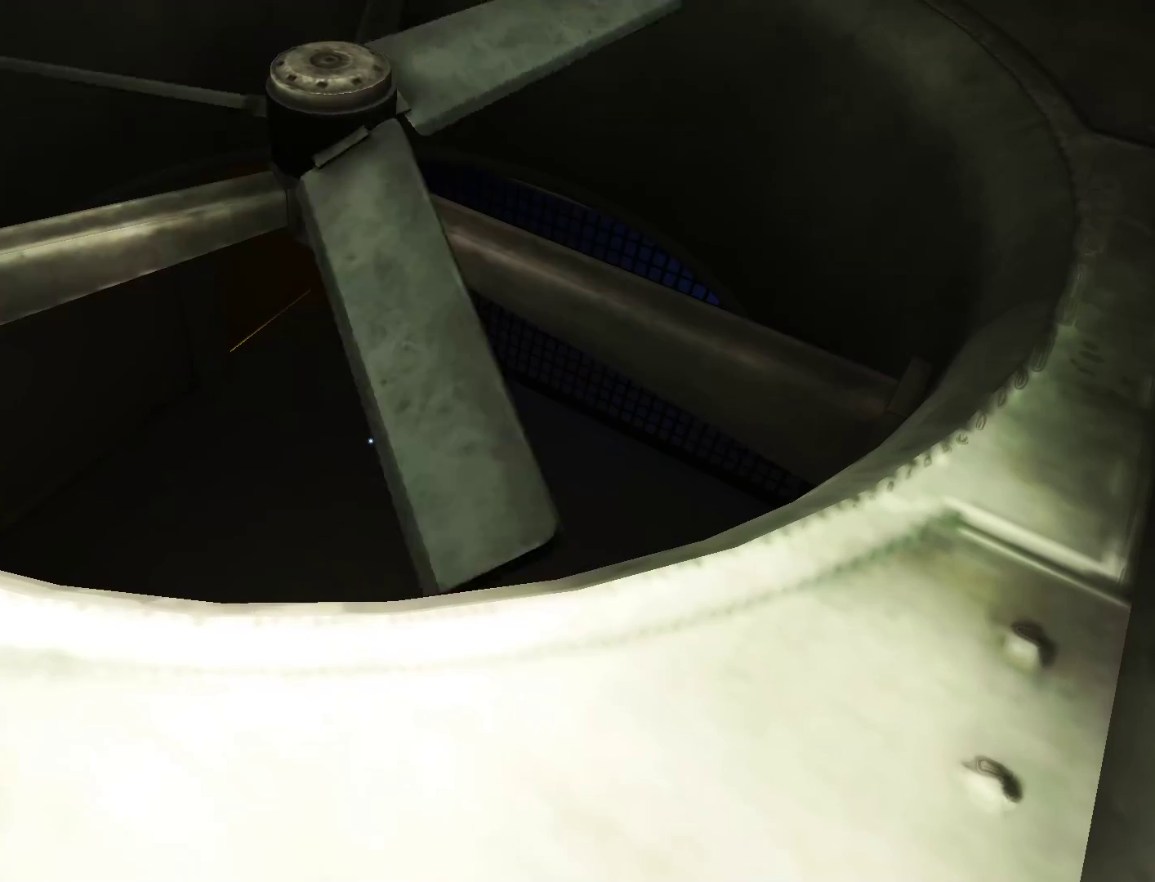
{"keys": ["shift"], "mouse": [], "events": []}
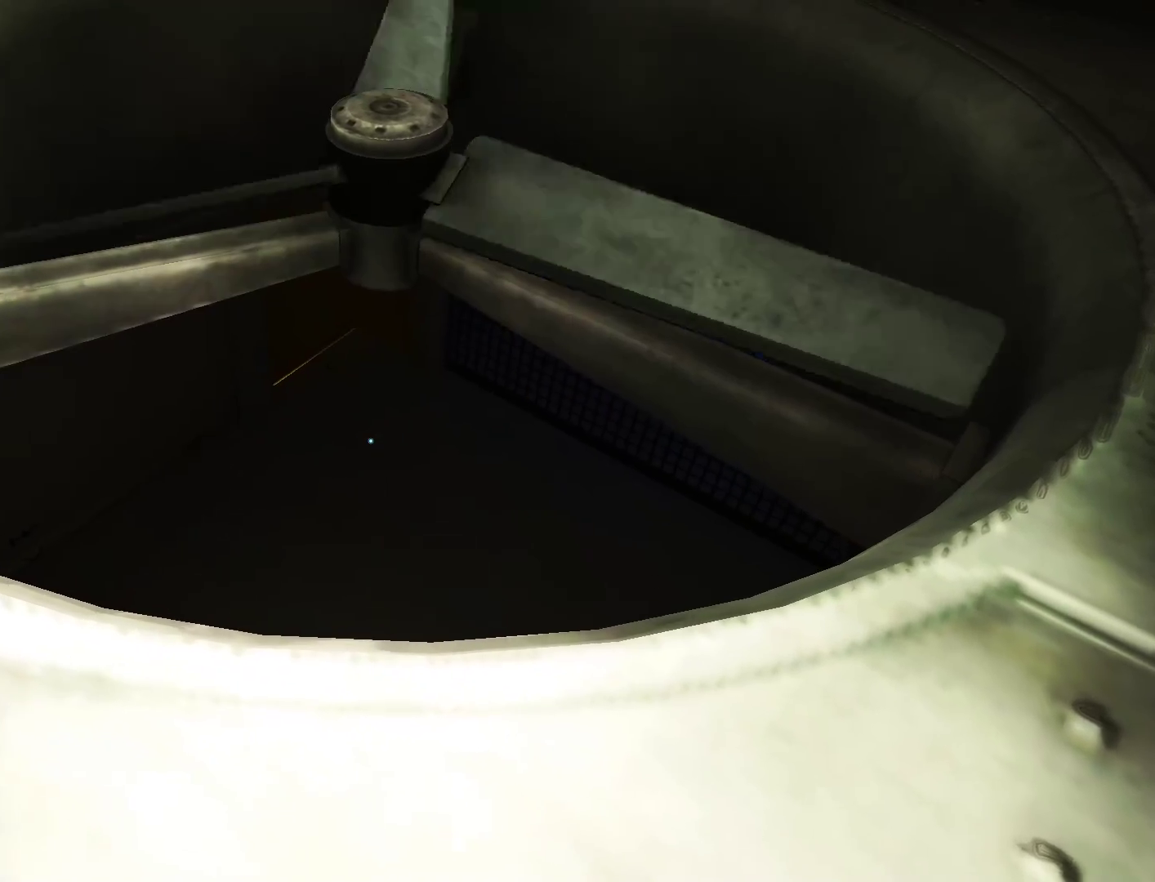
{"keys": ["shift"], "mouse": [], "events": []}
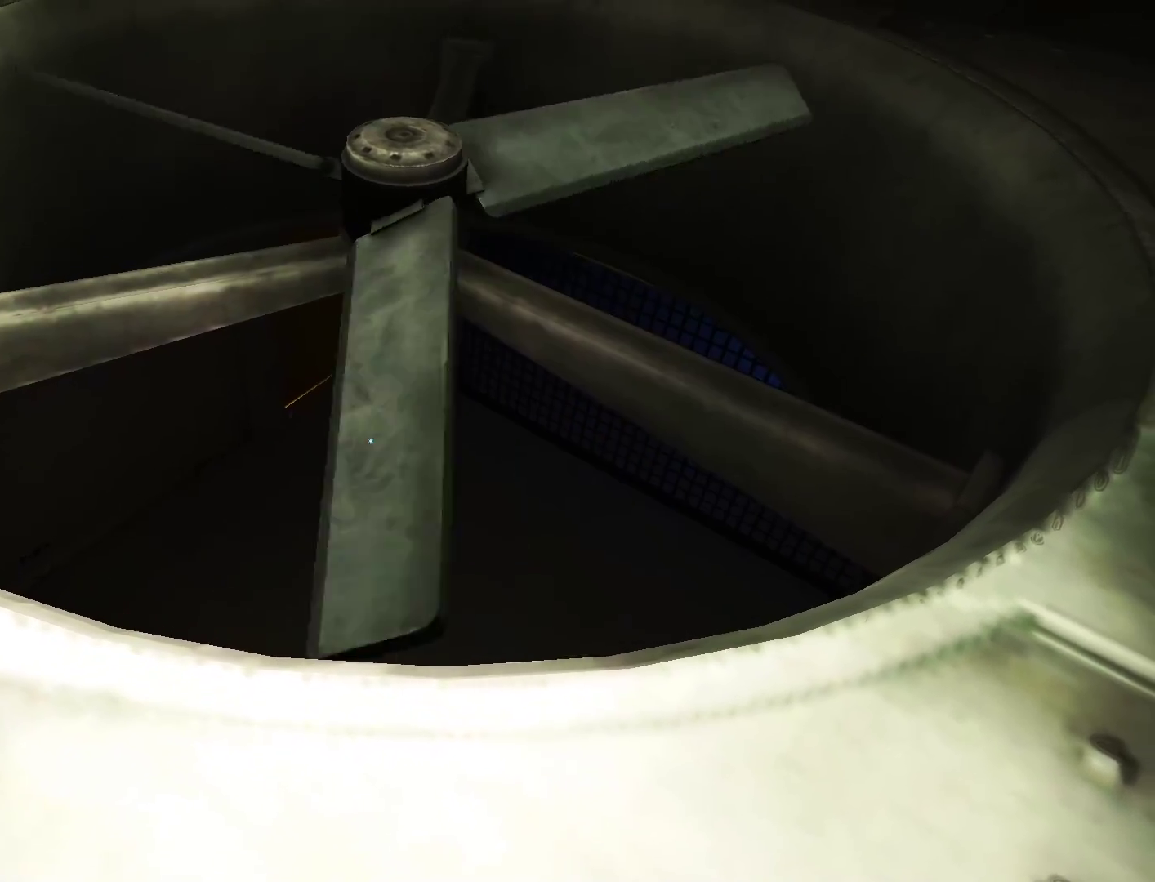
{"keys": ["shift"], "mouse": [], "events": []}
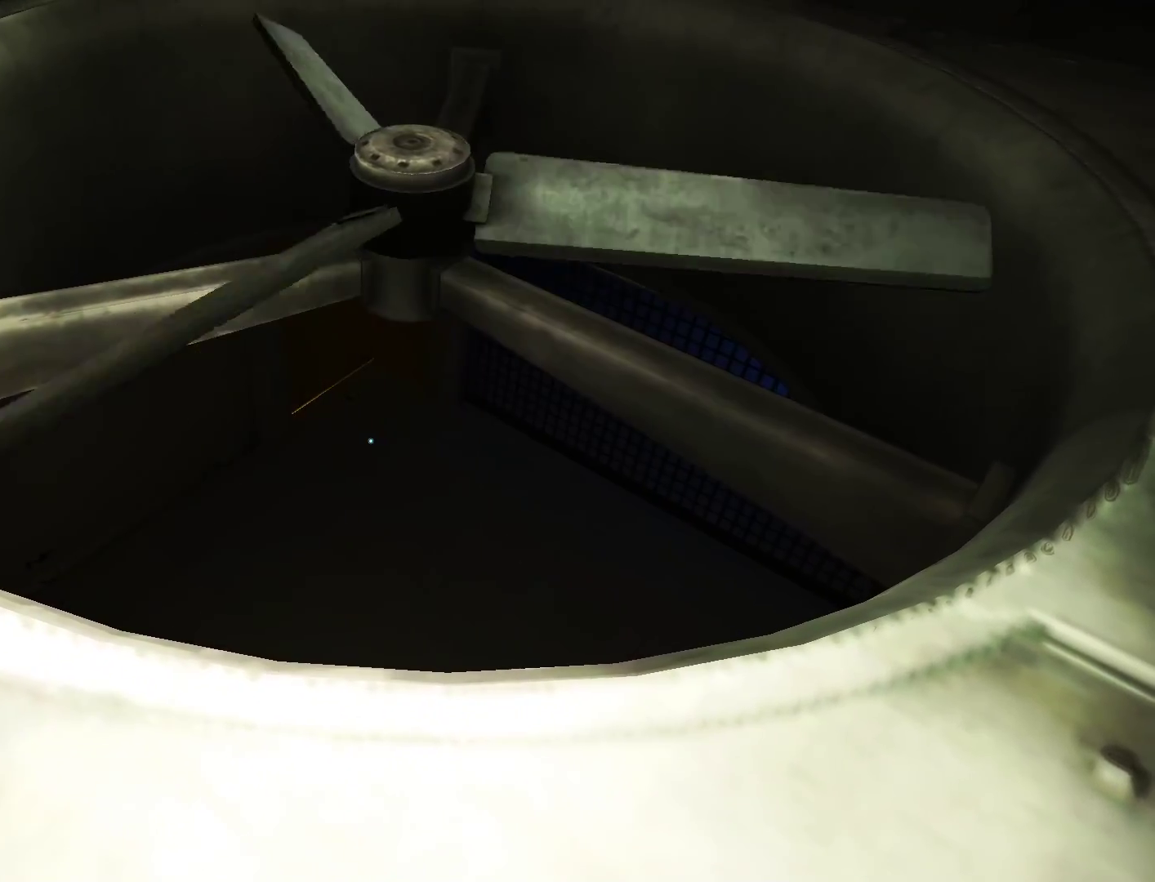
{"keys": ["shift"], "mouse": [], "events": []}
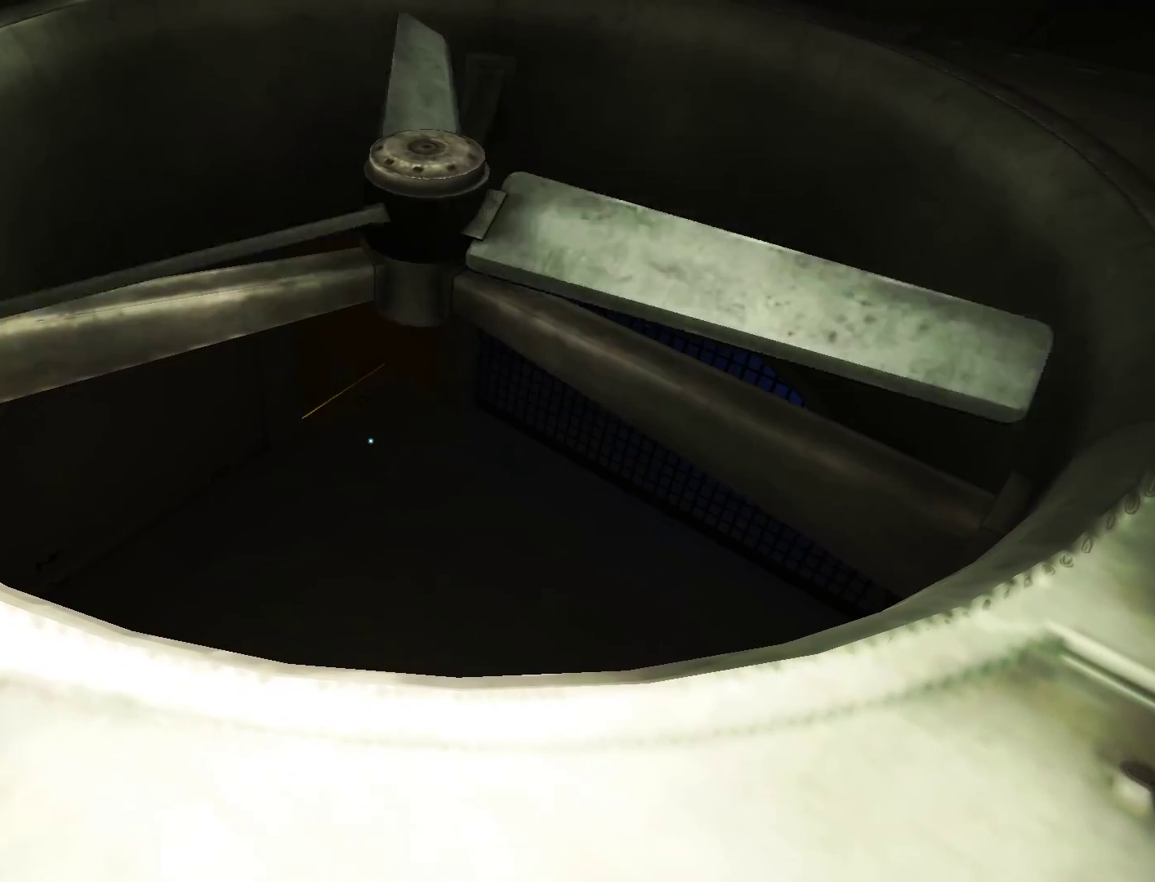
{"keys": ["shift"], "mouse": [], "events": []}
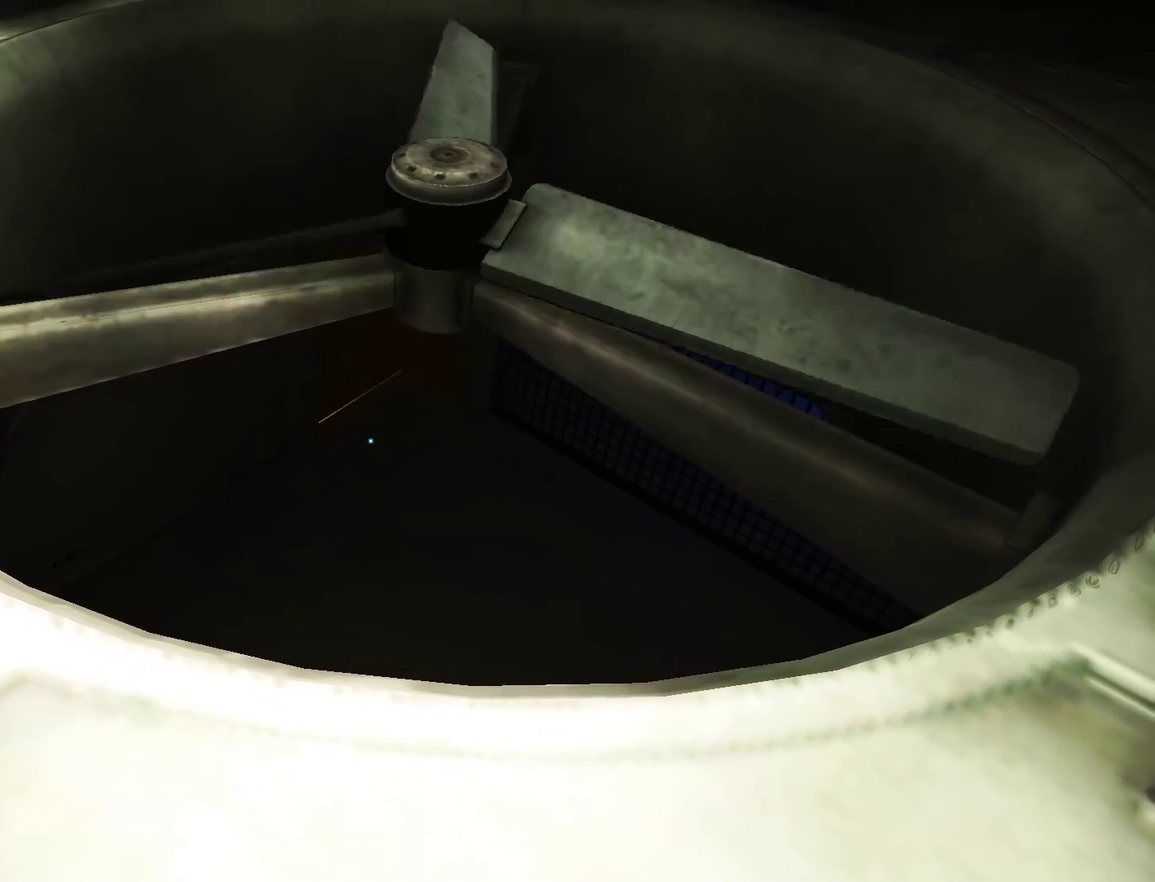
{"keys": ["shift"], "mouse": [], "events": []}
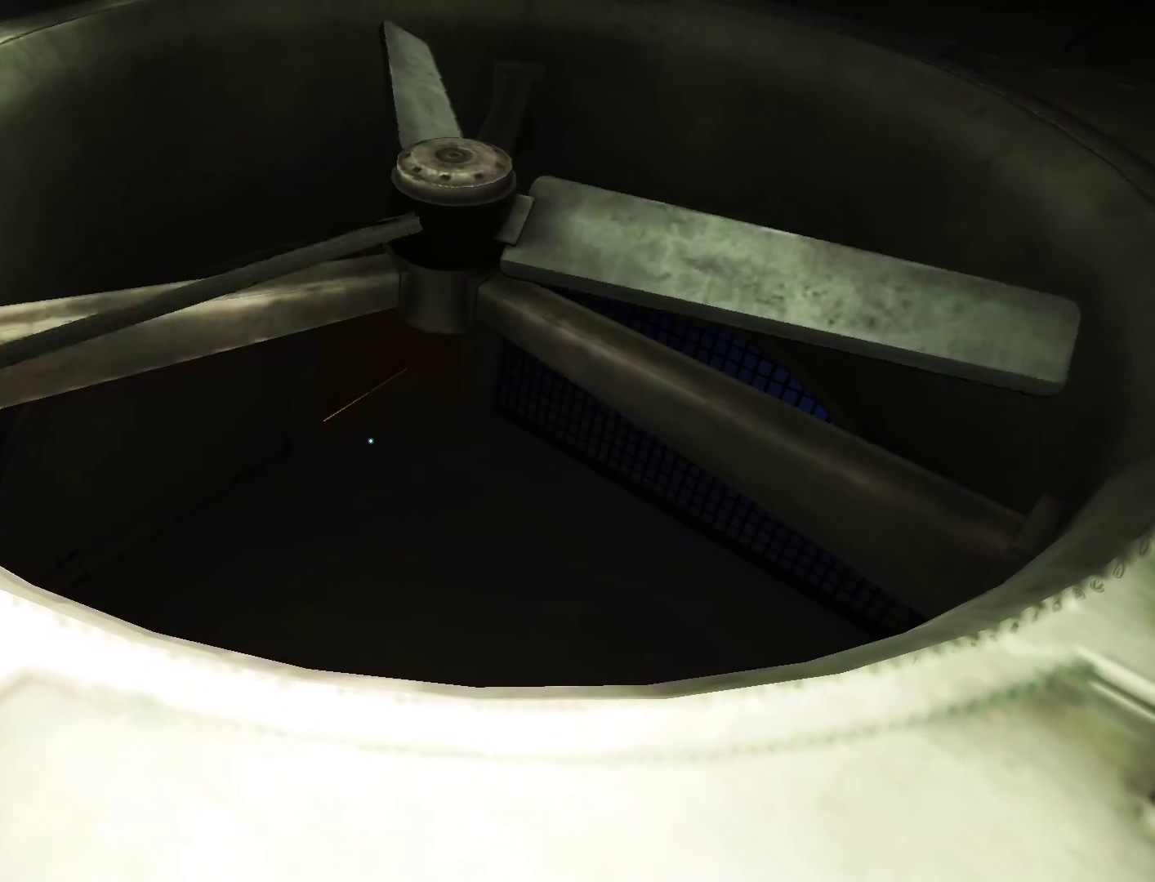
{"keys": ["shift"], "mouse": [], "events": [[83, "w", "down"], [217, "w", "up"]]}
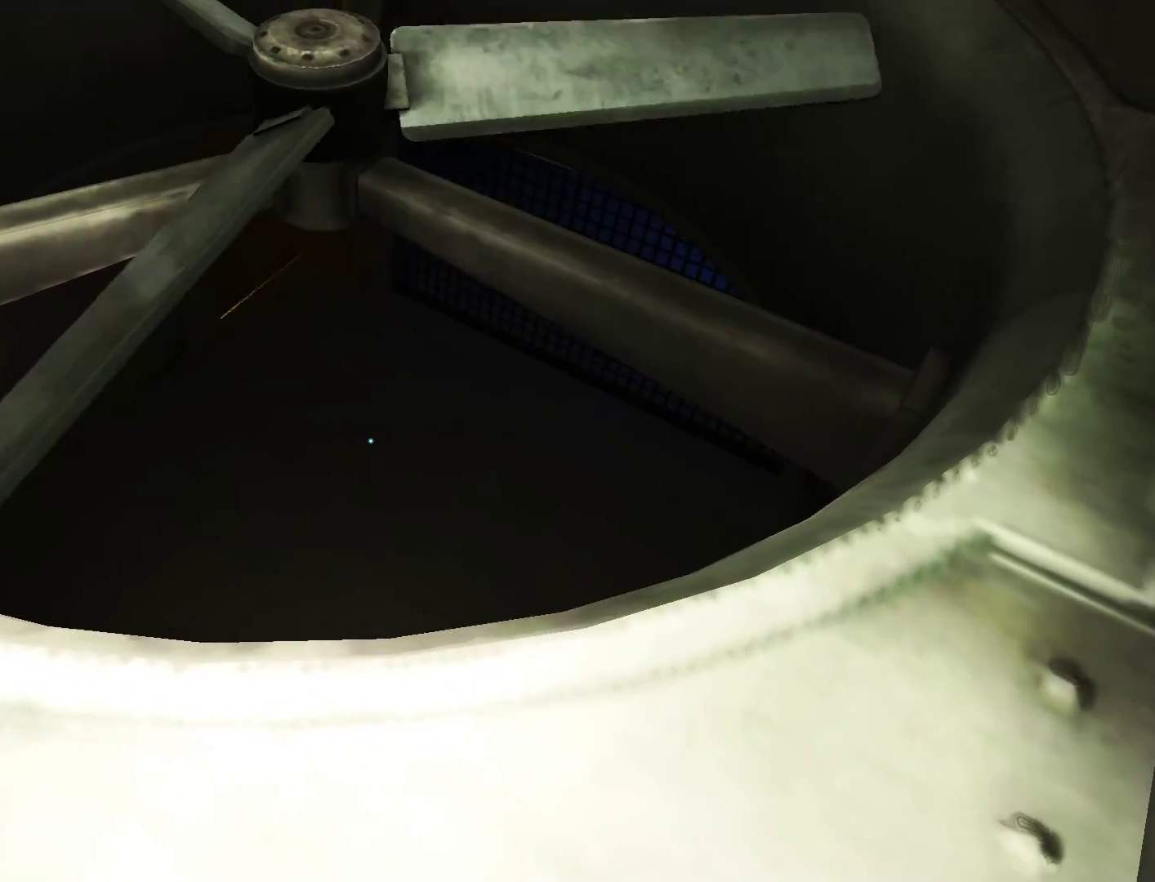
{"keys": ["shift"], "mouse": [], "events": []}
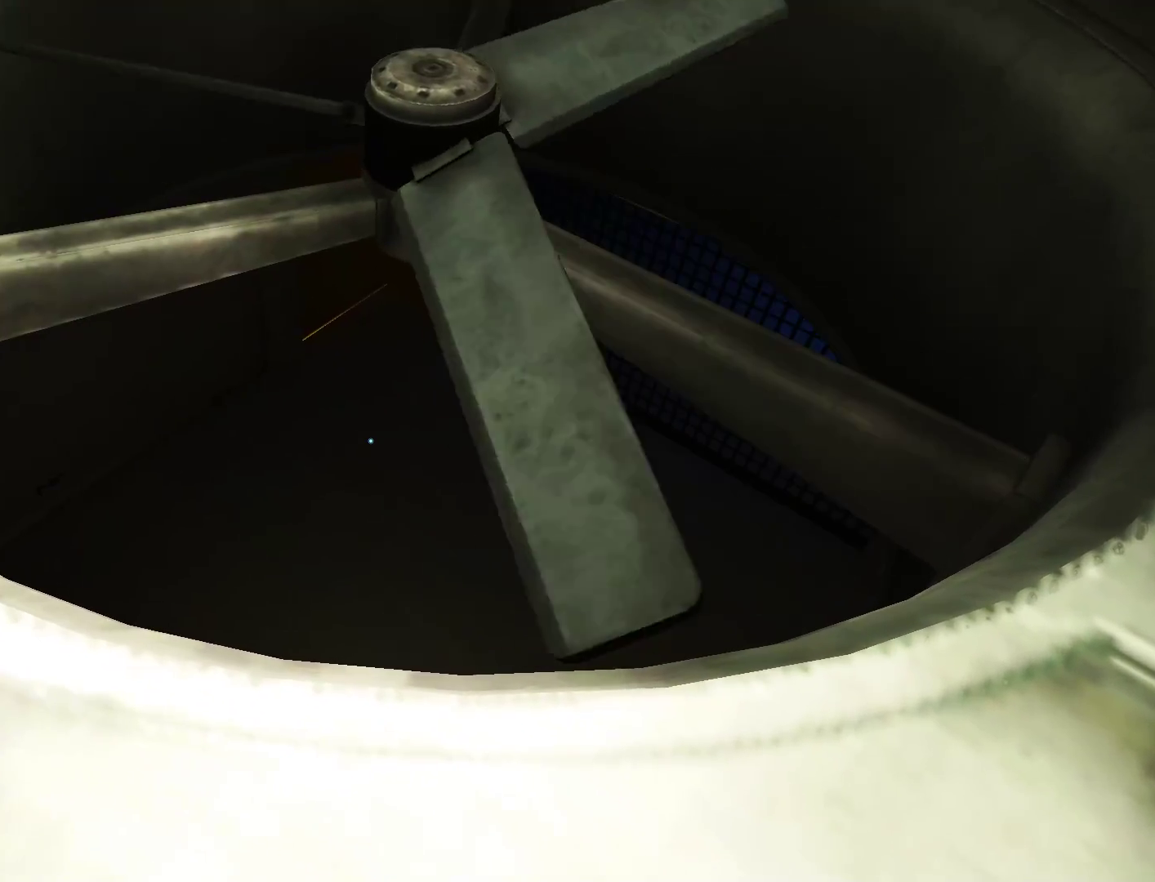
{"keys": ["shift"], "mouse": [], "events": [[117, "w", "down"], [200, "w", "up"]]}
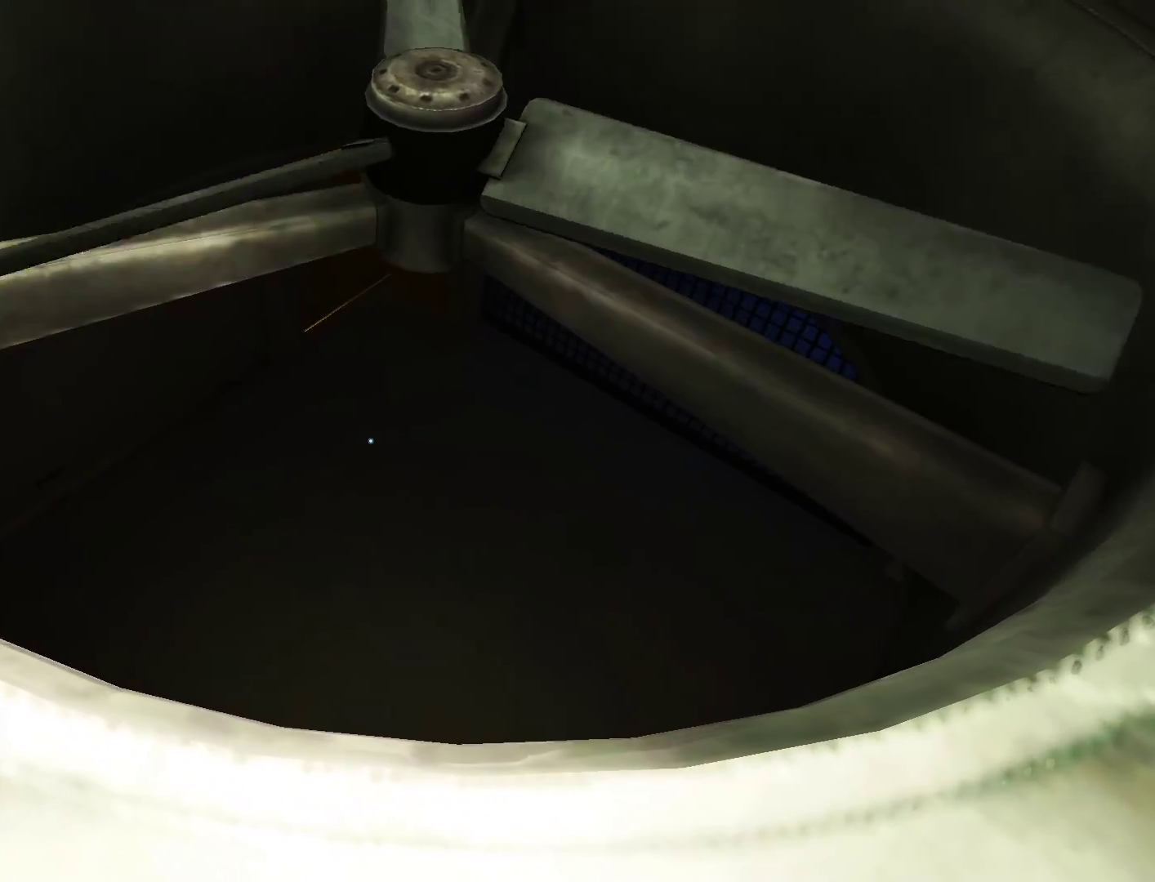
{"keys": ["shift"], "mouse": [], "events": []}
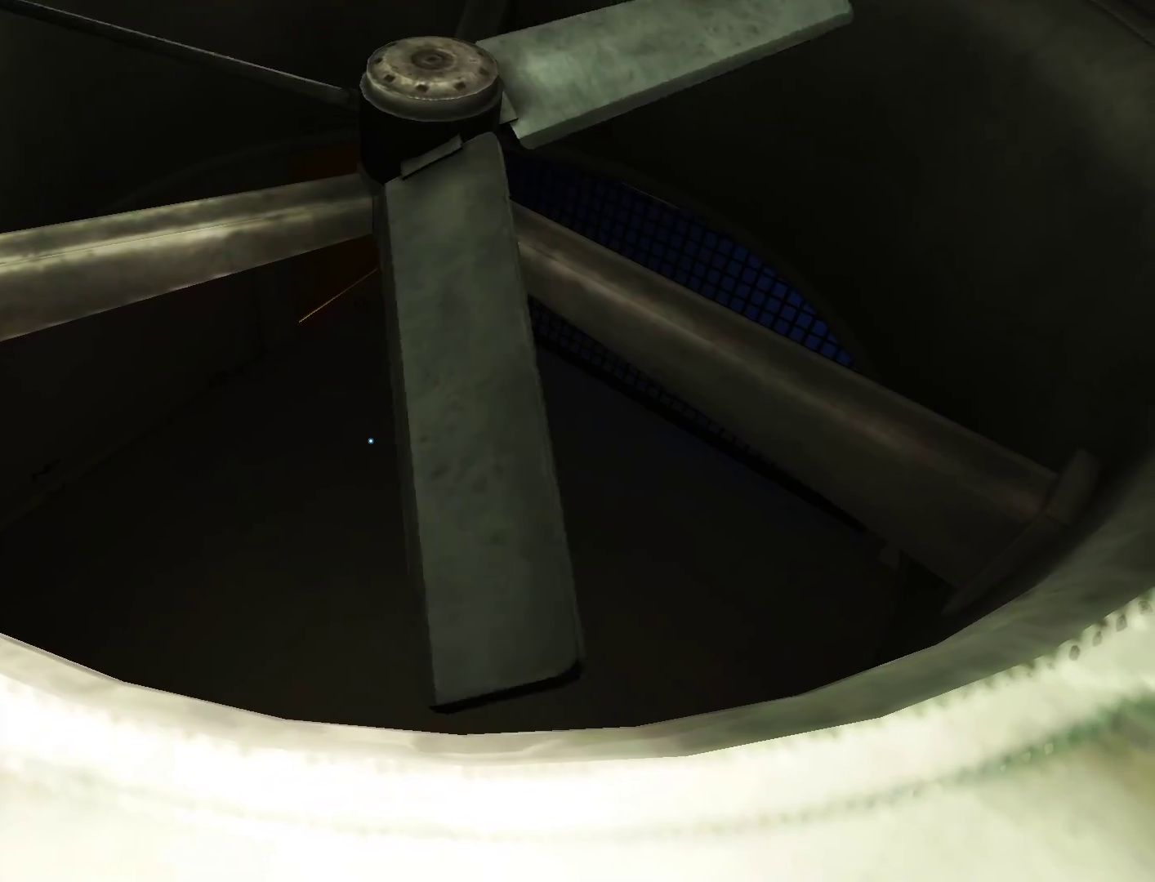
{"keys": ["shift"], "mouse": [], "events": [[133, "w", "down"], [283, "w", "up"]]}
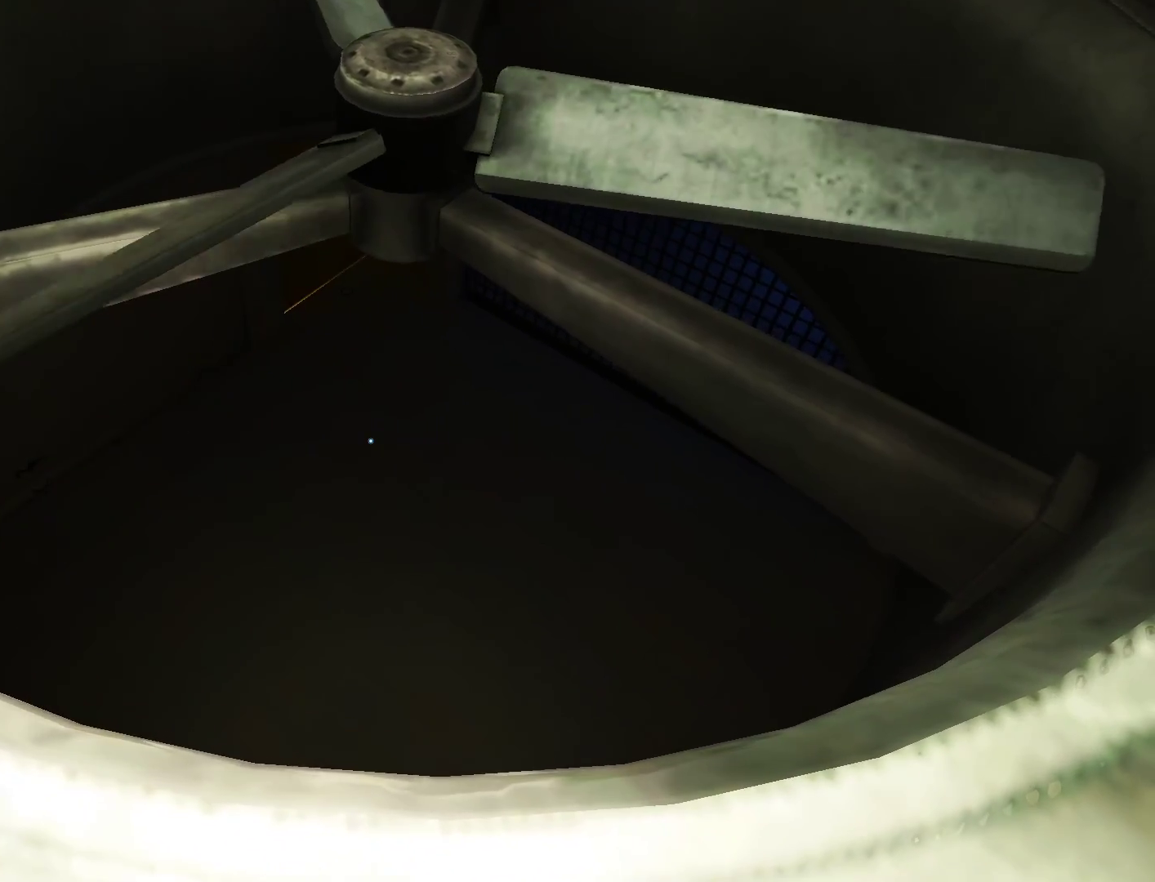
{"keys": ["shift"], "mouse": [], "events": []}
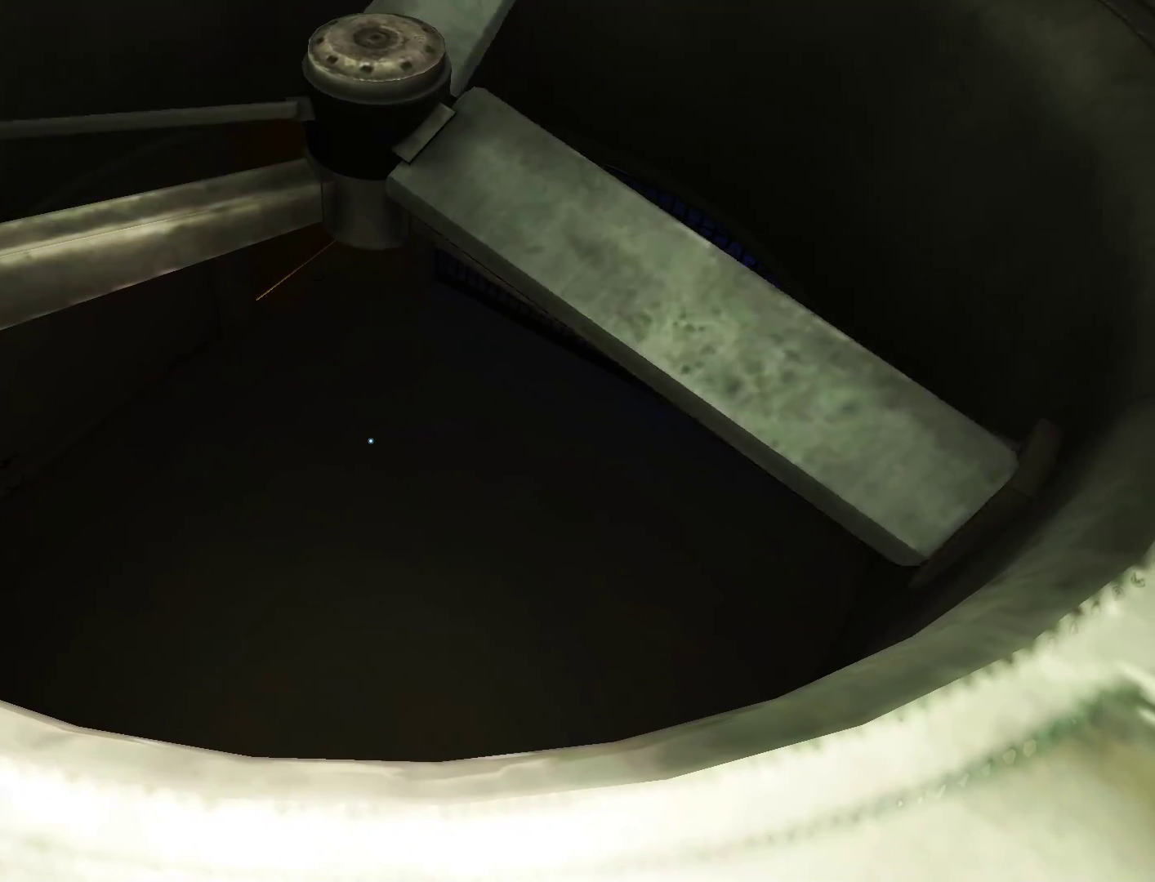
{"keys": ["shift"], "mouse": [], "events": []}
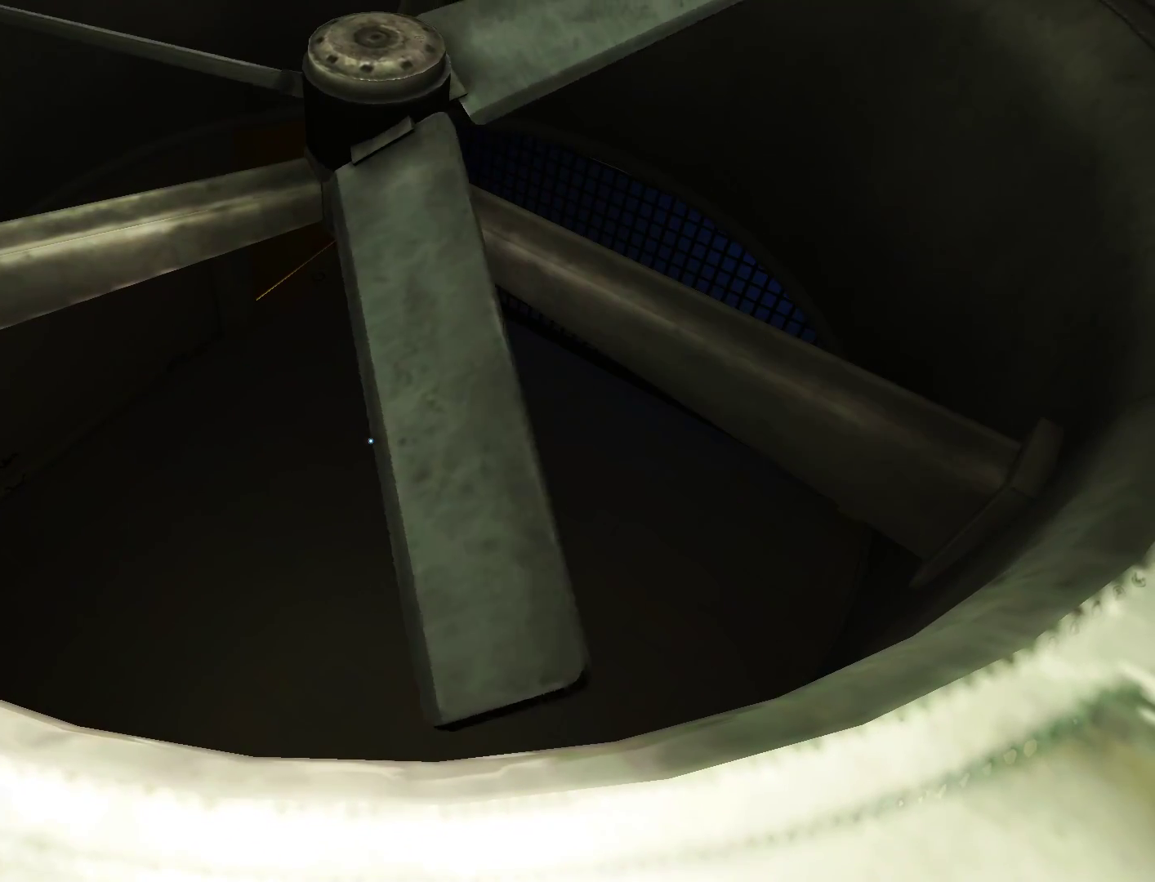
{"keys": ["shift", "w"], "mouse": [], "events": [[333, "w", "down"]]}
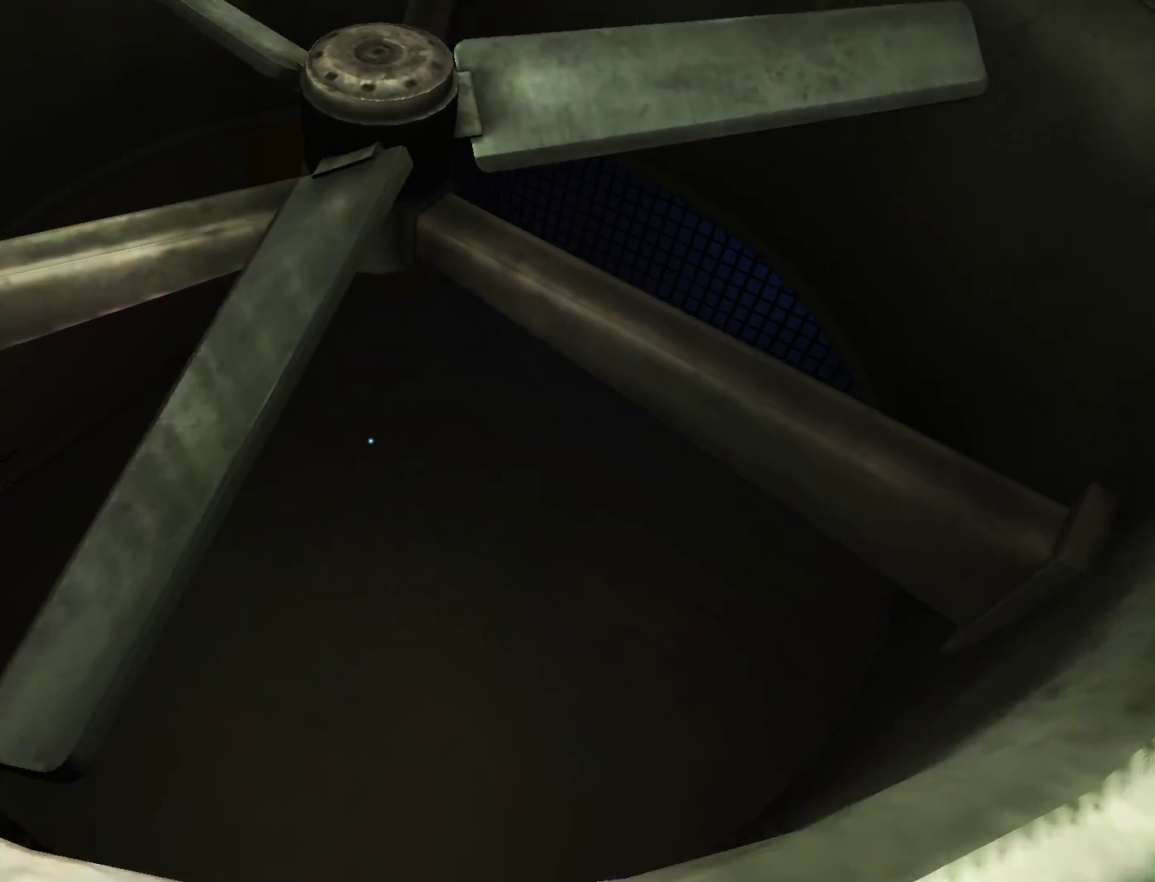
{"keys": ["w"], "mouse": [], "events": [[250, "w", "up"], [300, "shift", "up"], [483, "w", "down"]]}
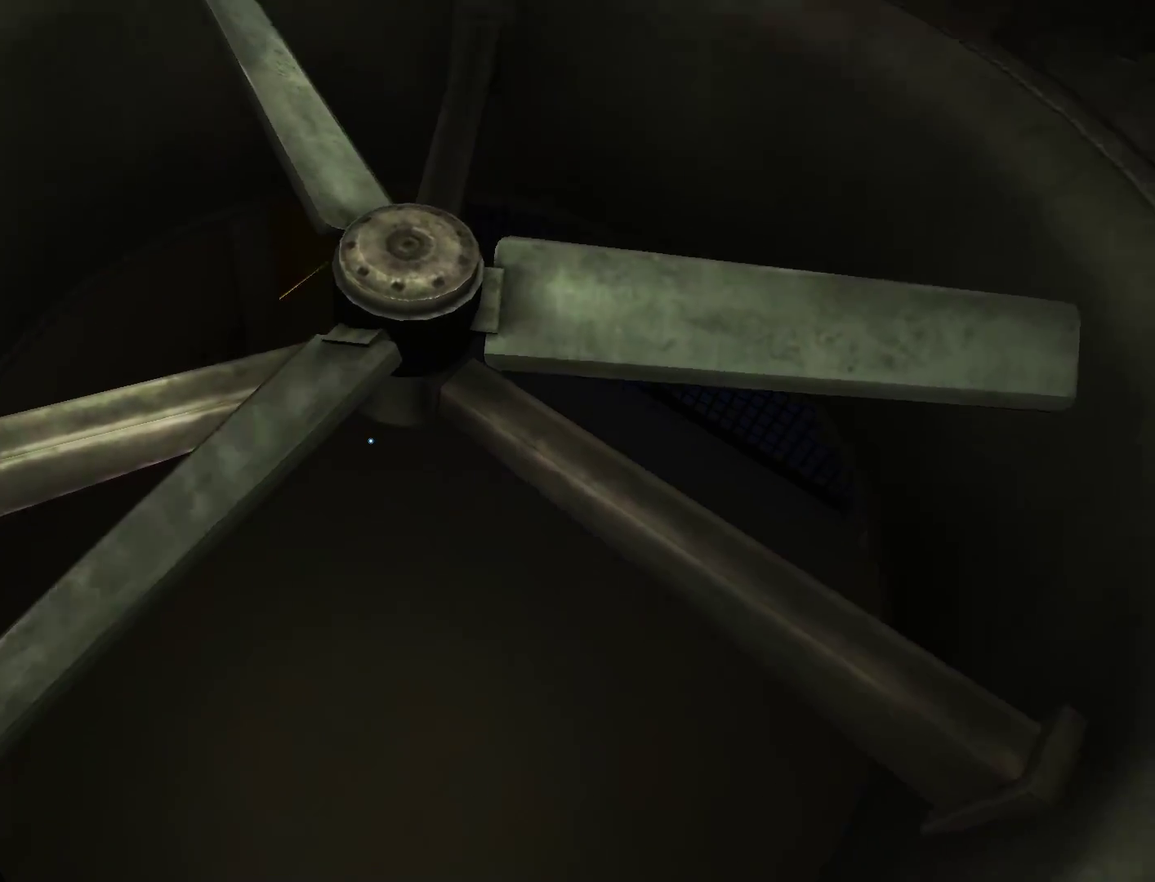
{"keys": ["s"], "mouse": [], "events": [[267, "w", "up"], [450, "s", "down"]]}